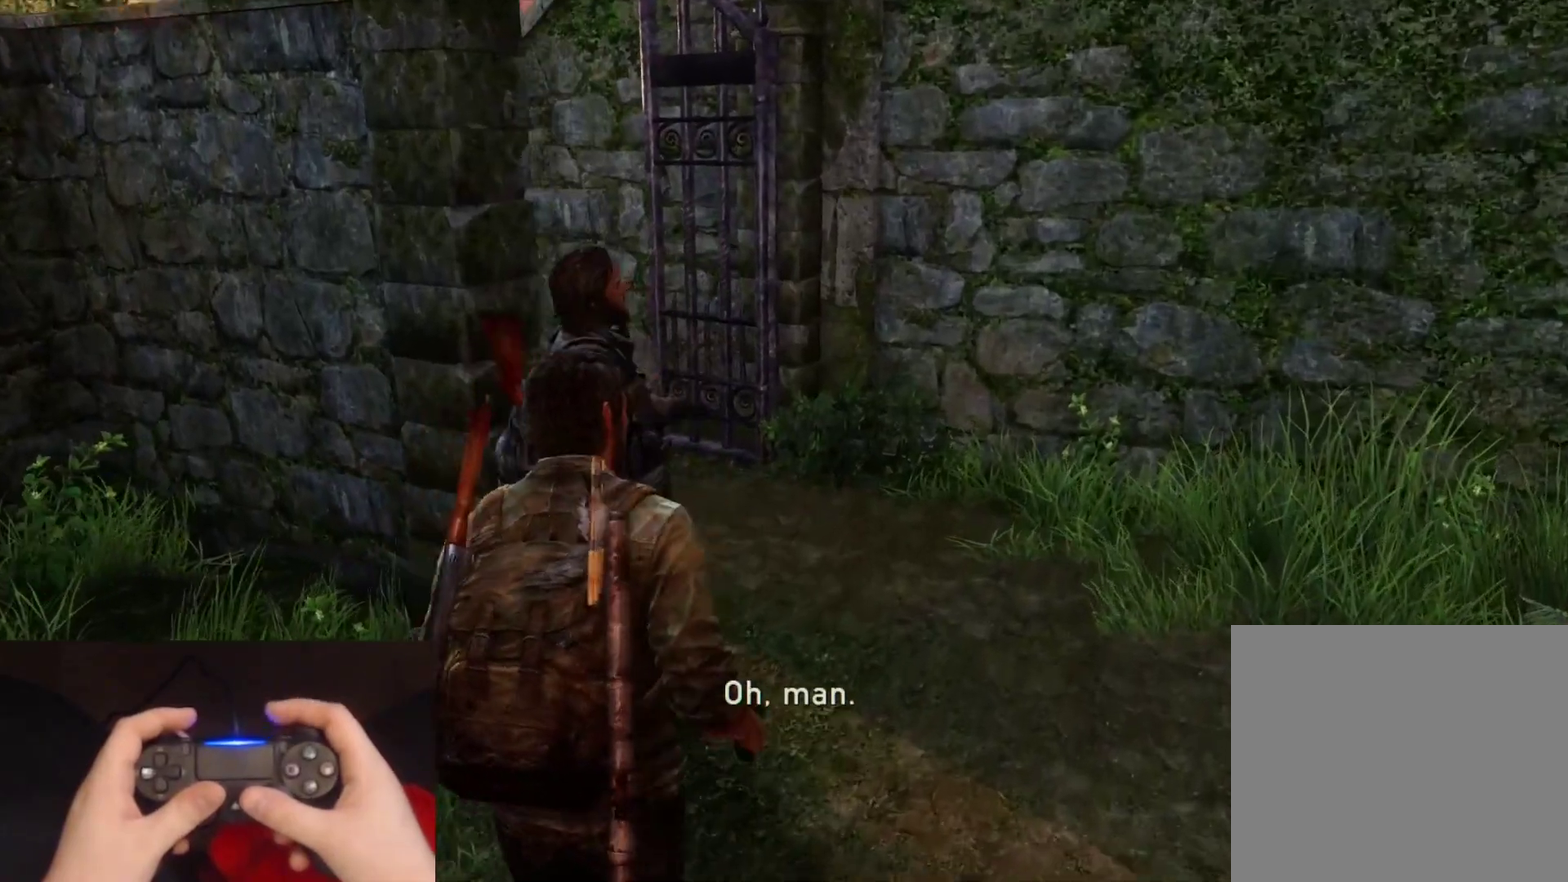
Gameplay with a controller (PlayStation layout); each line is a JSON object with the inputs held at the frame after it. "events" lists button and stick changes between this image and that frame as [ms after this image, input, new state], when the widget could be followed in between. Not read: R1.
{"buttons": ["L2"], "left_stick": "up-right", "right_stick": "left"}
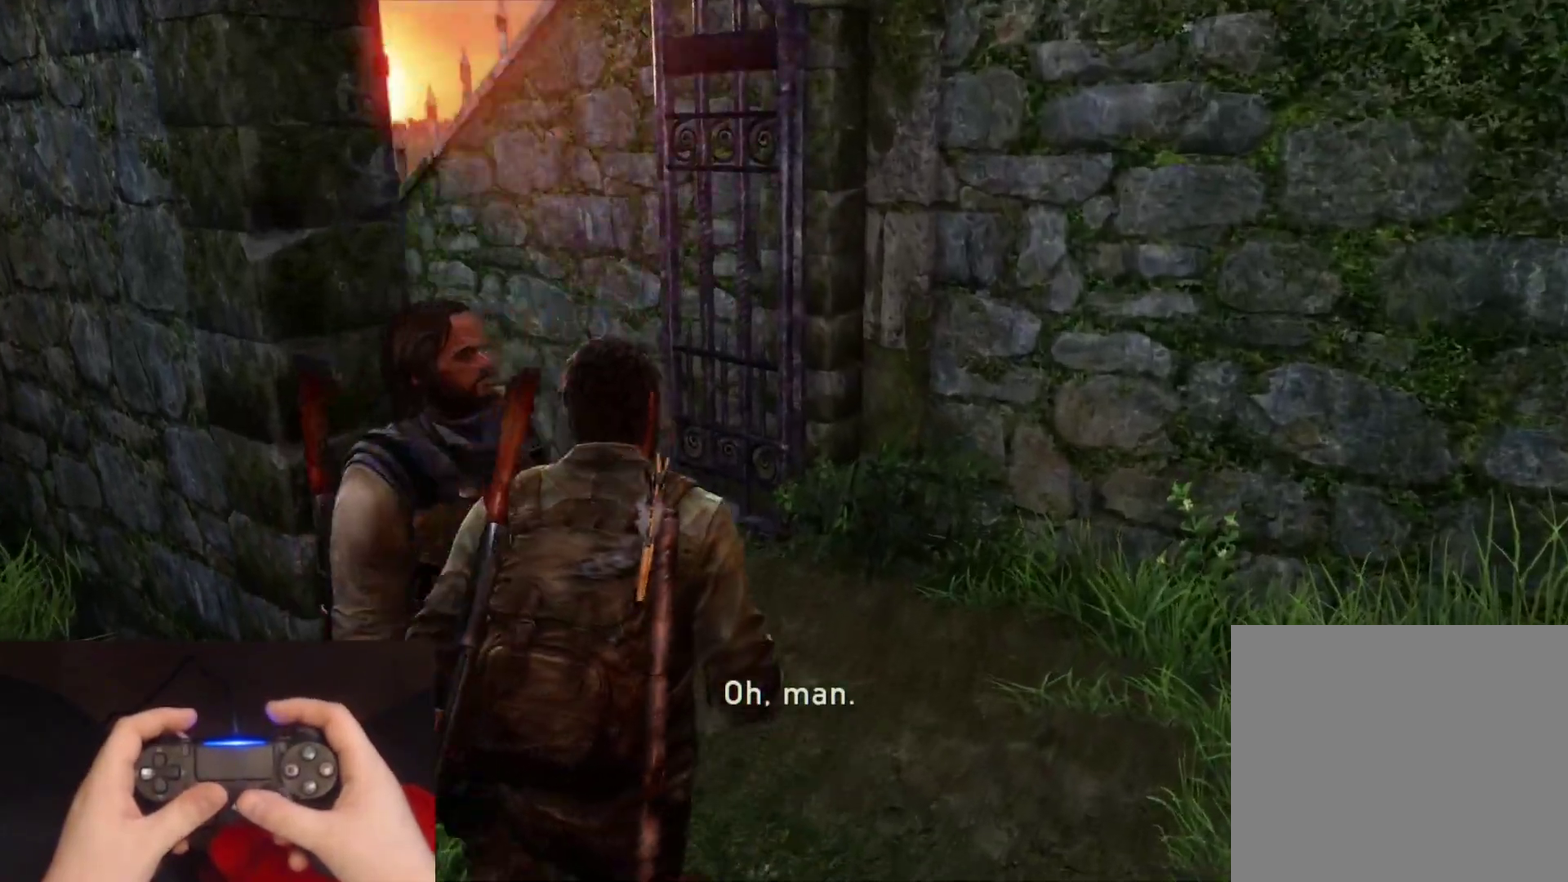
{"buttons": ["L2"], "left_stick": "up-right", "right_stick": "center"}
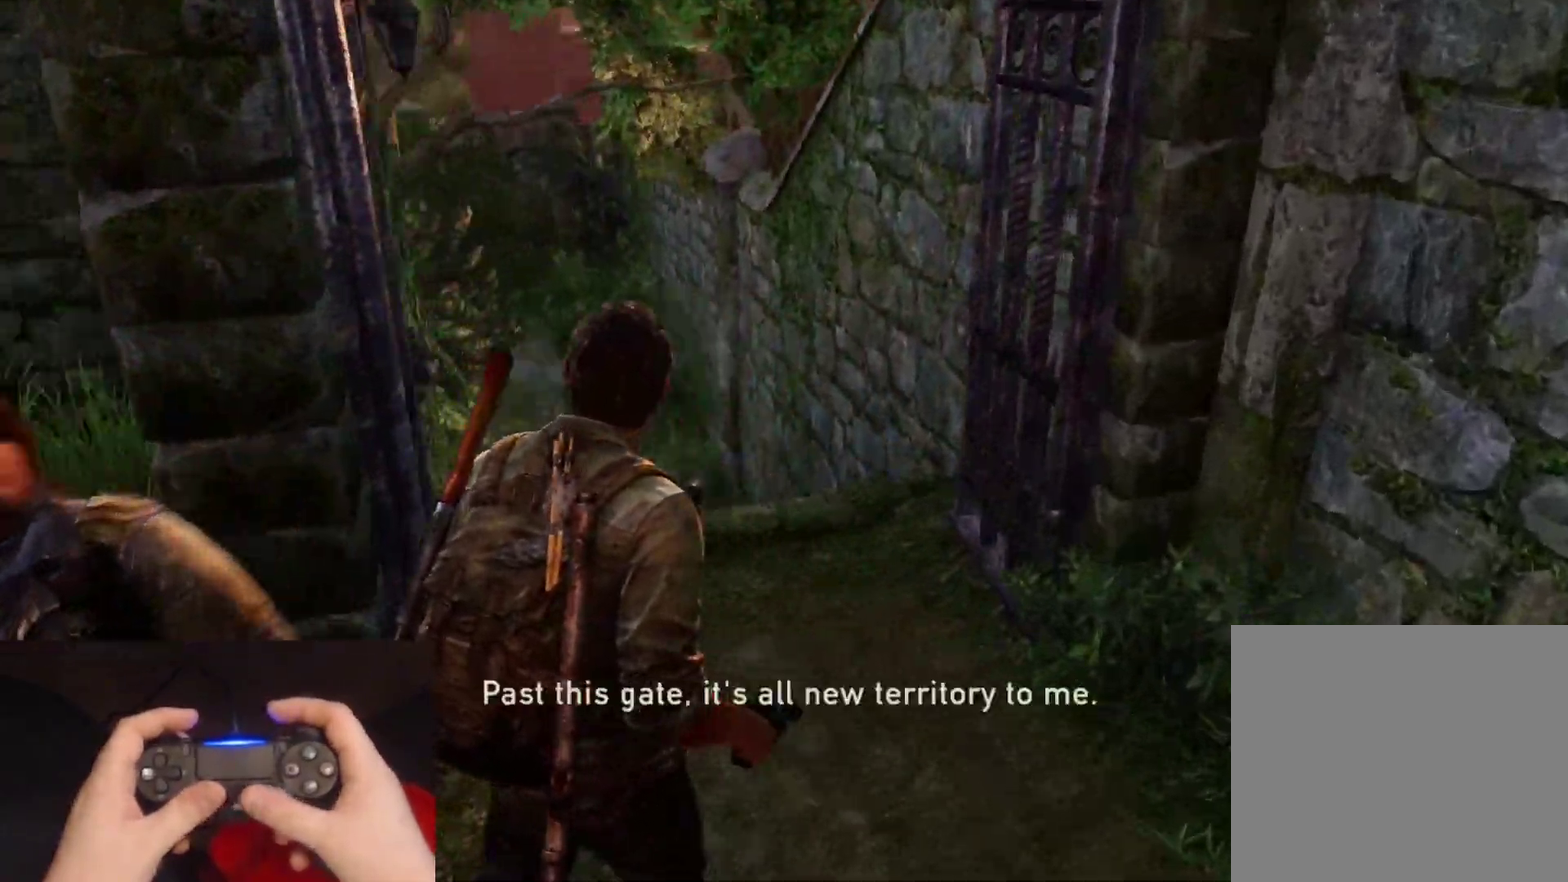
{"buttons": ["L2"], "left_stick": "up", "right_stick": "center"}
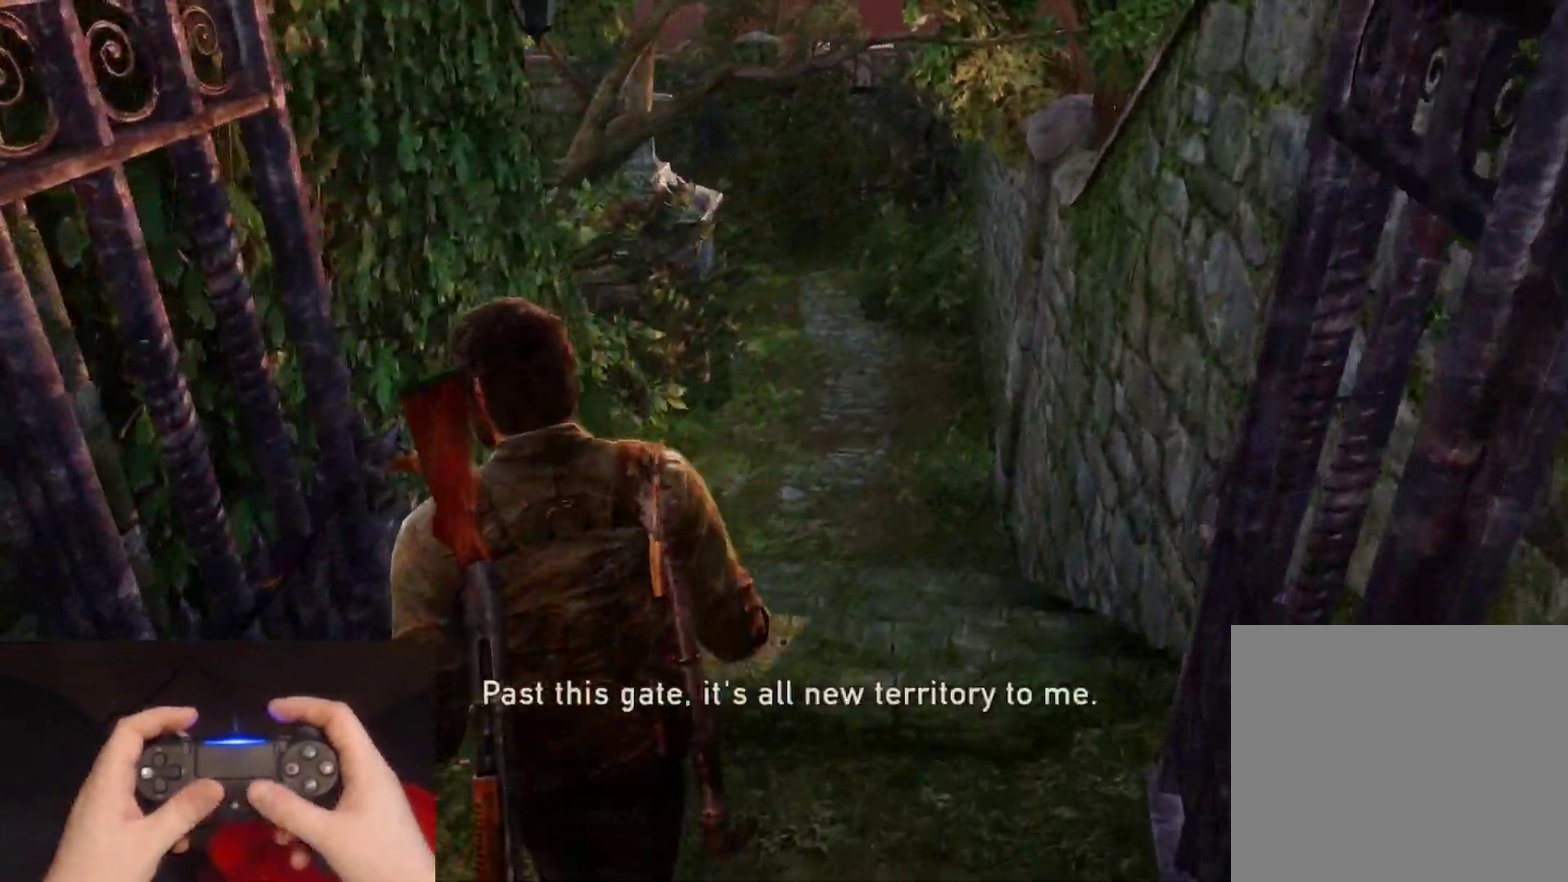
{"buttons": ["L2"], "left_stick": "up-right", "right_stick": "center"}
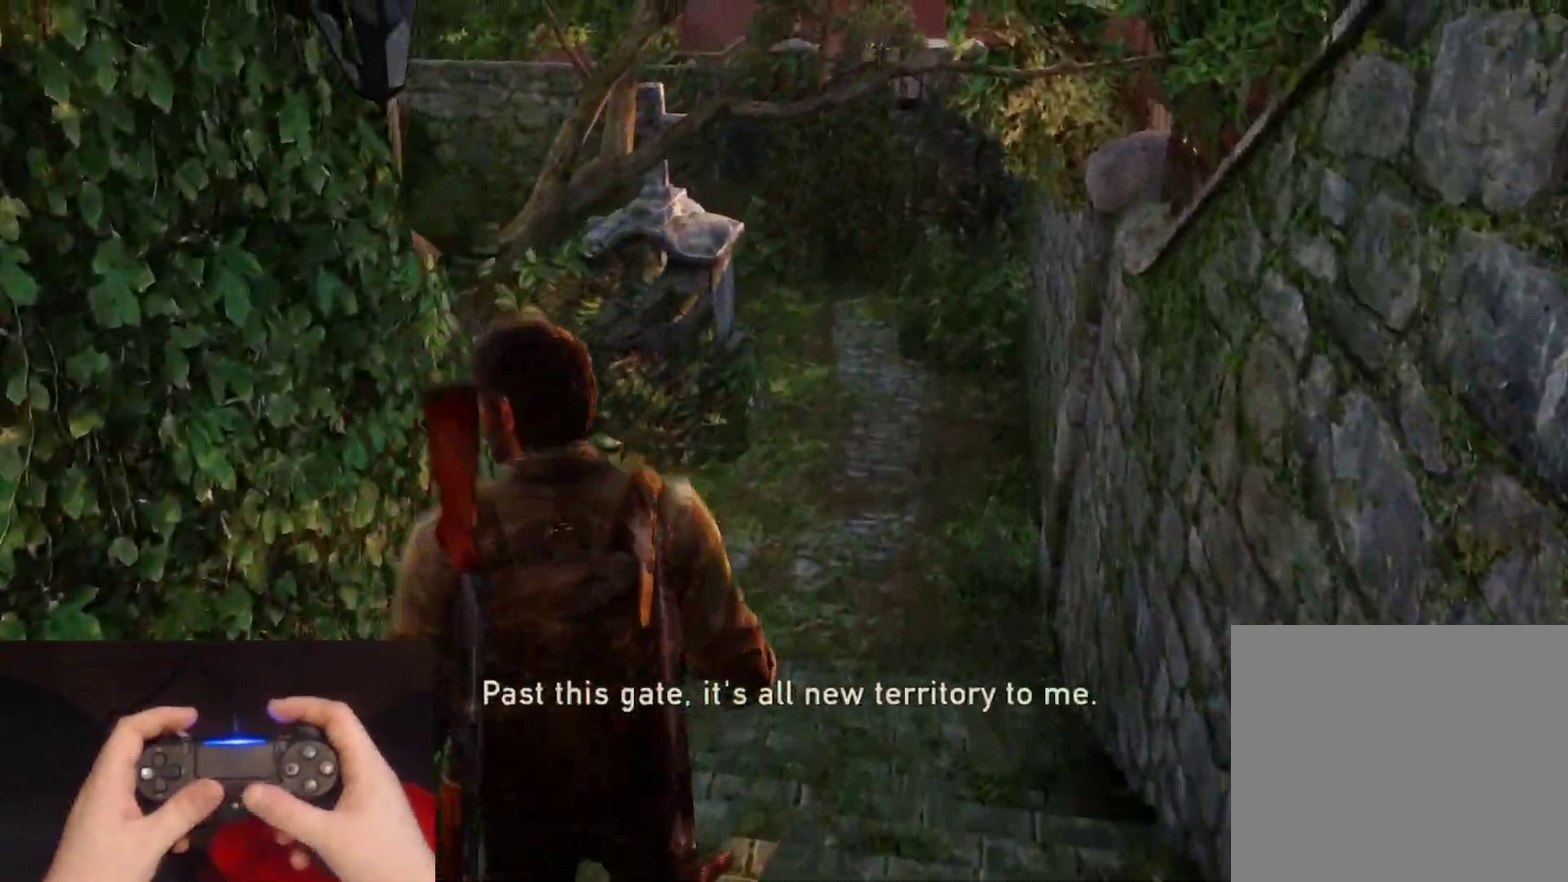
{"buttons": ["L2"], "left_stick": "up-right", "right_stick": "center"}
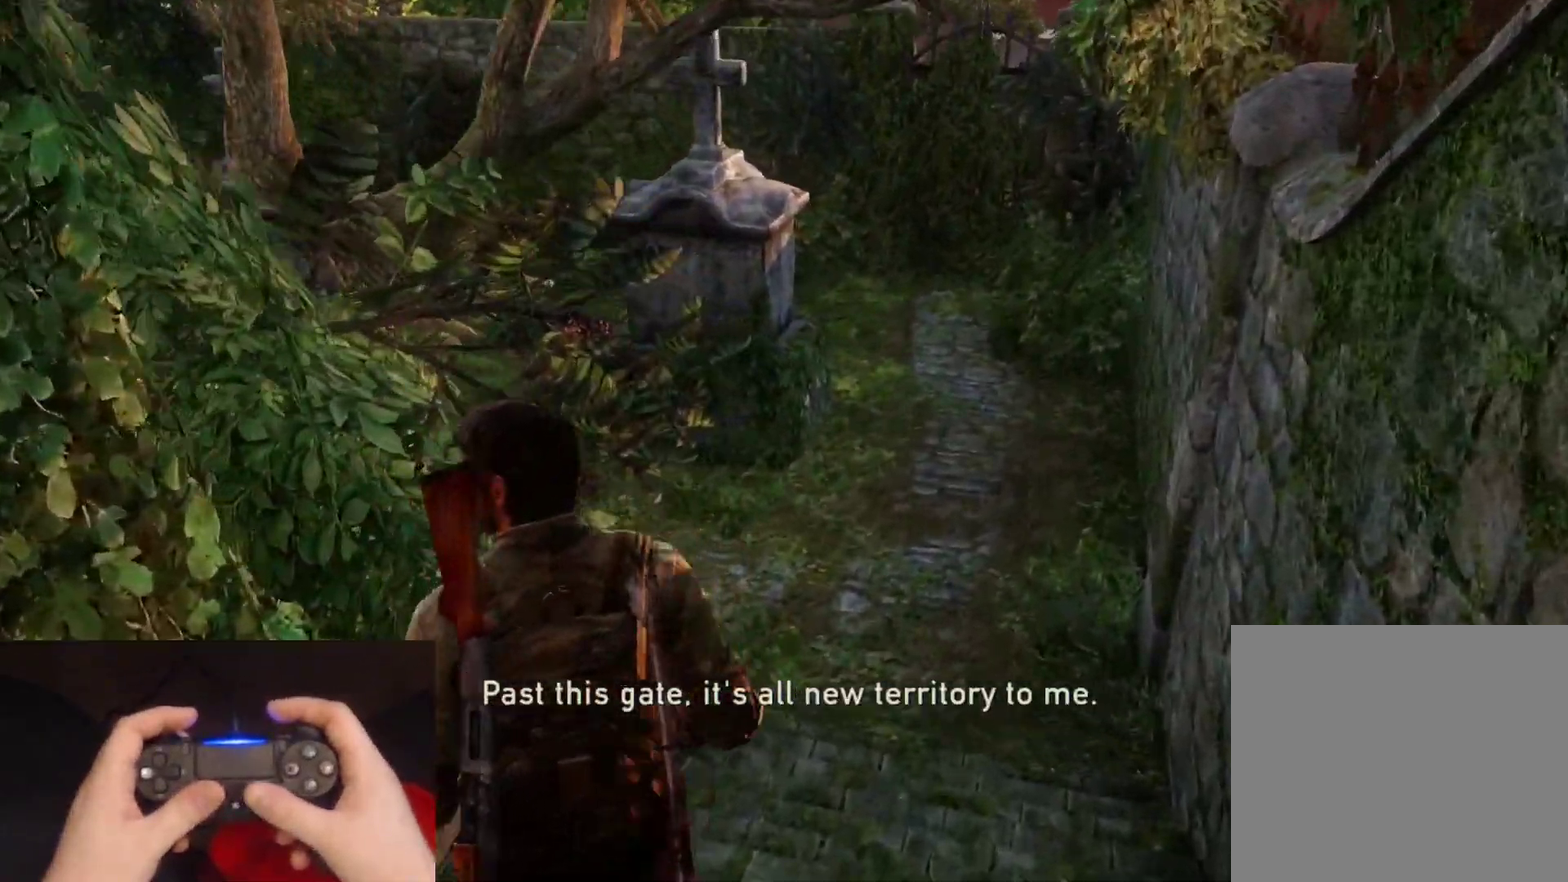
{"buttons": ["L2"], "left_stick": "up-right", "right_stick": "left"}
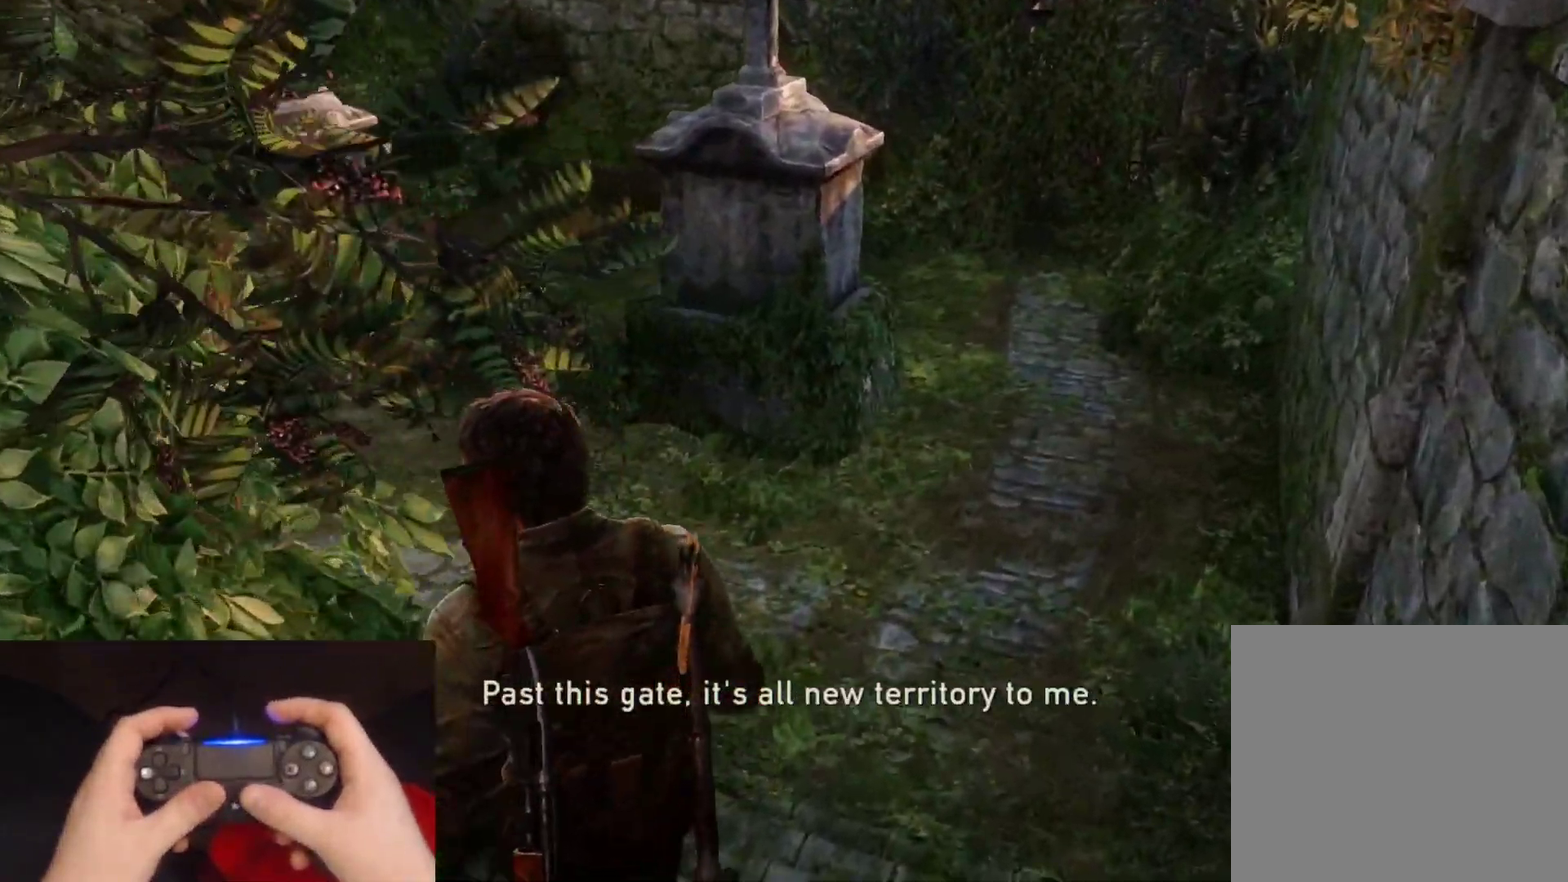
{"buttons": ["L2"], "left_stick": "up-right", "right_stick": "left"}
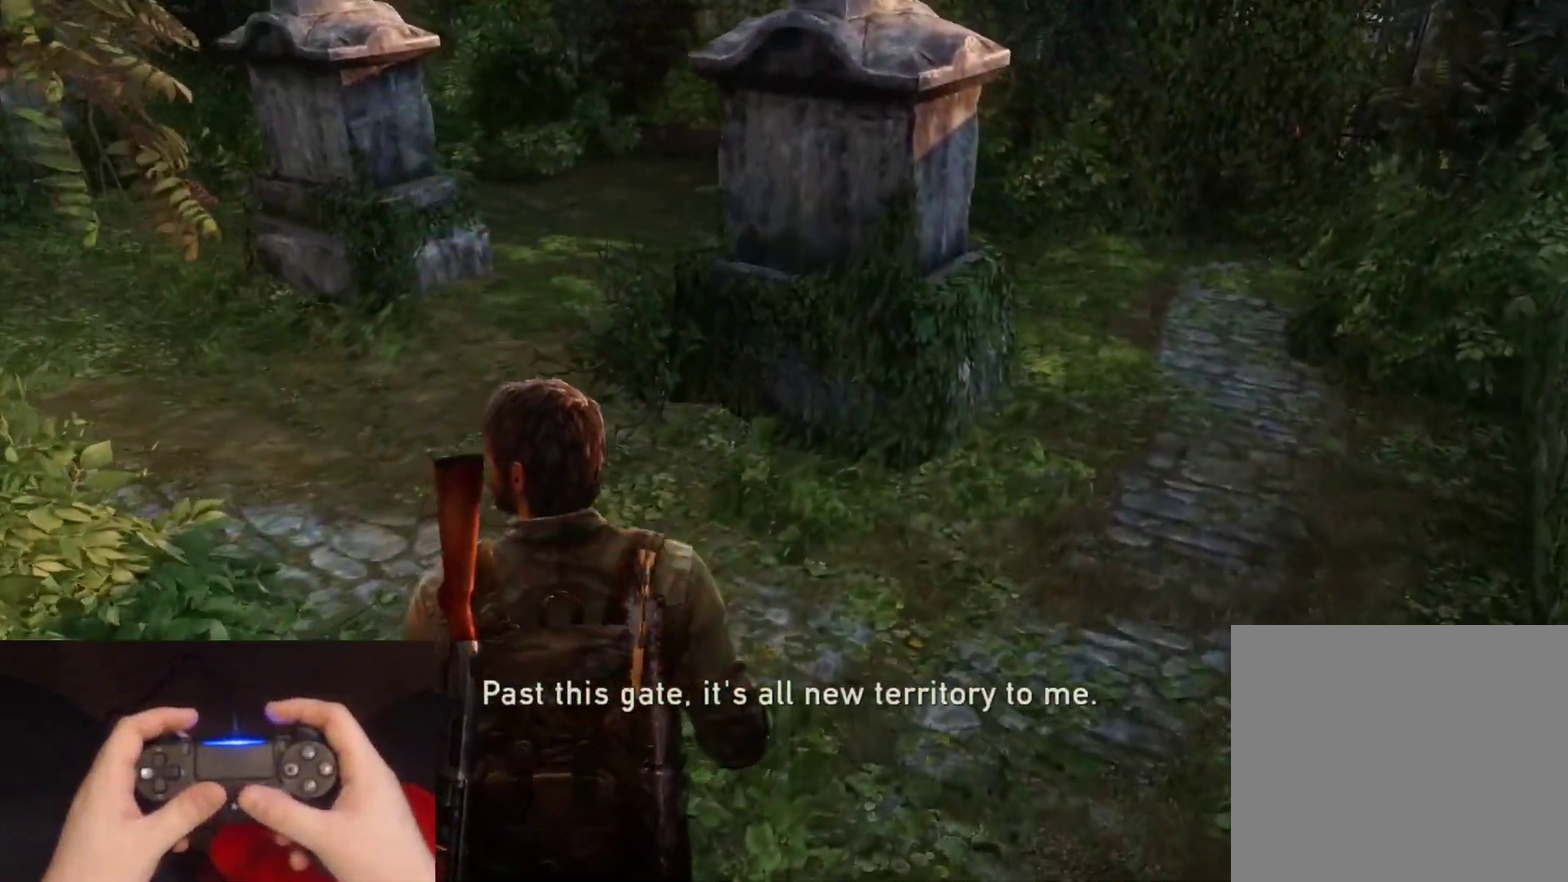
{"buttons": ["L2"], "left_stick": "up", "right_stick": "center"}
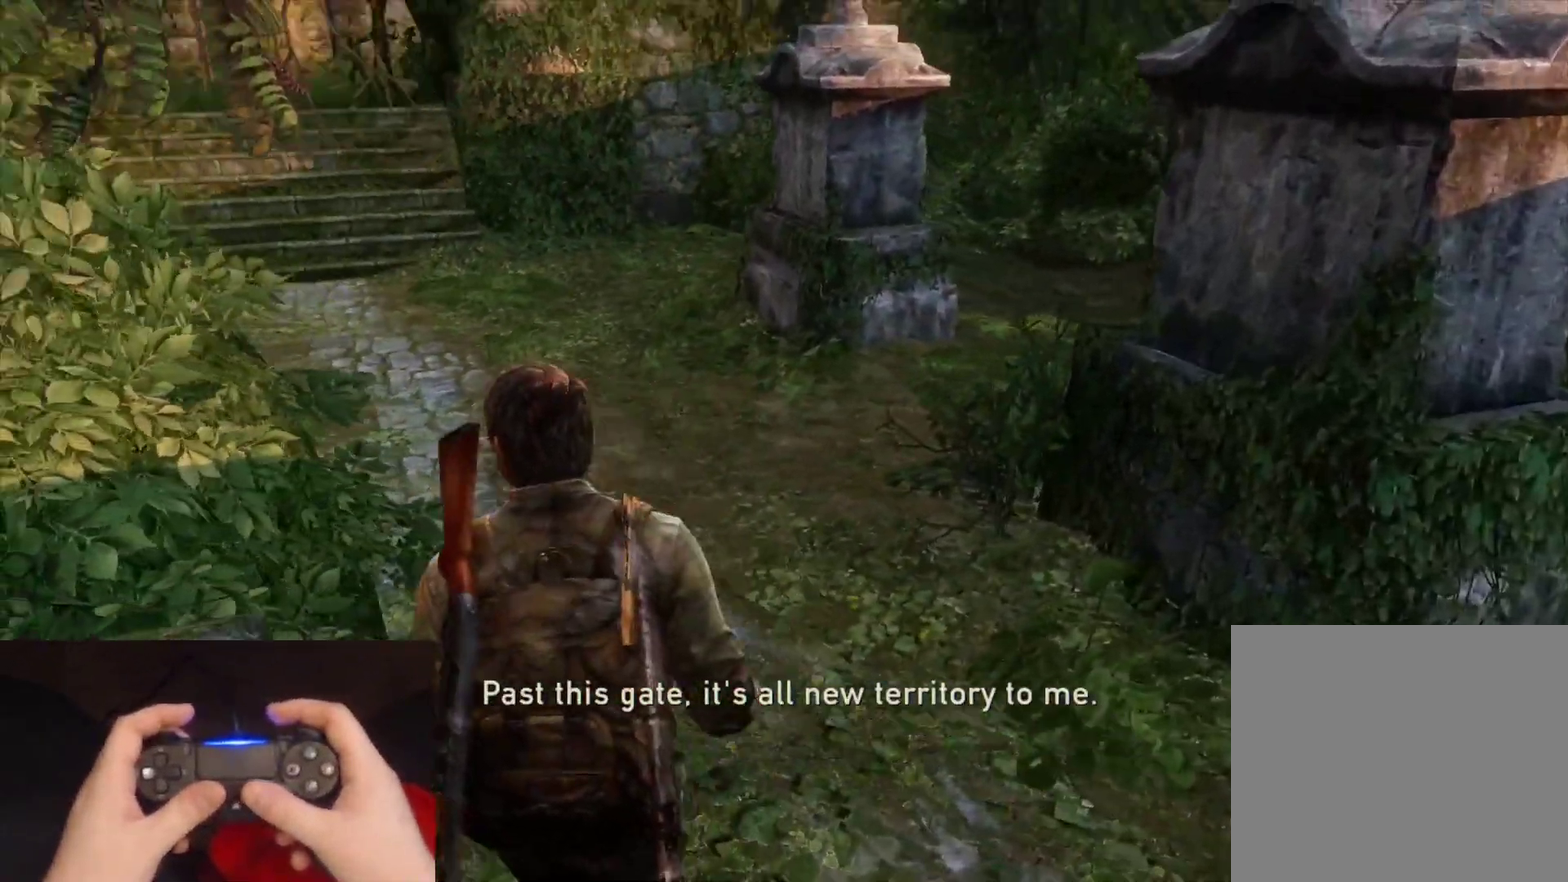
{"buttons": ["L2"], "left_stick": "up", "right_stick": "center"}
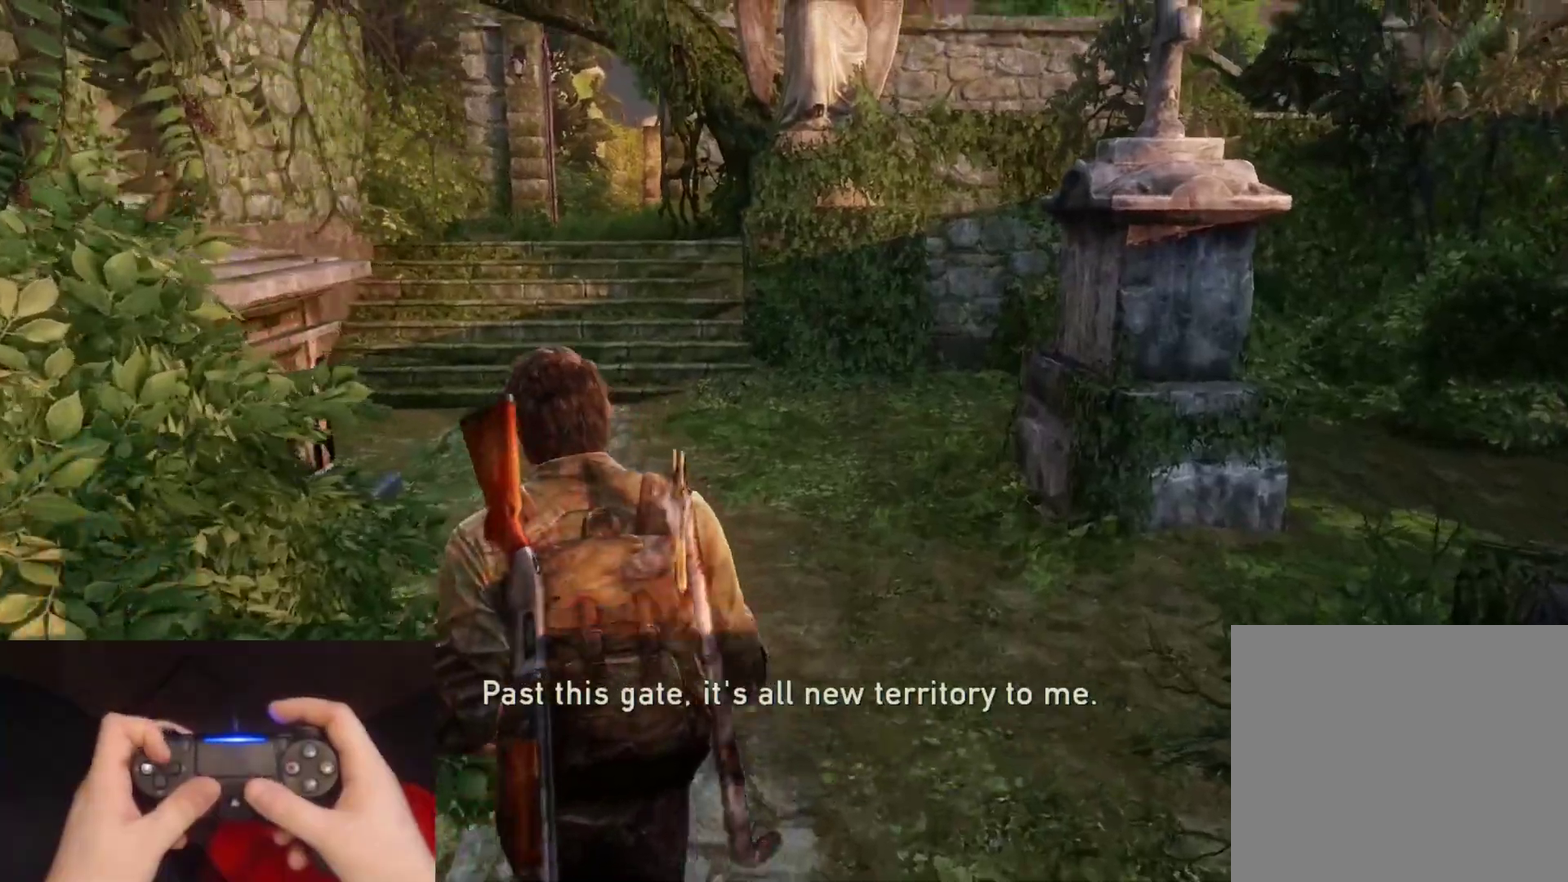
{"buttons": ["L2"], "left_stick": "up", "right_stick": "center", "events": [[217, "right_stick", "up-left"], [367, "right_stick", "center"]]}
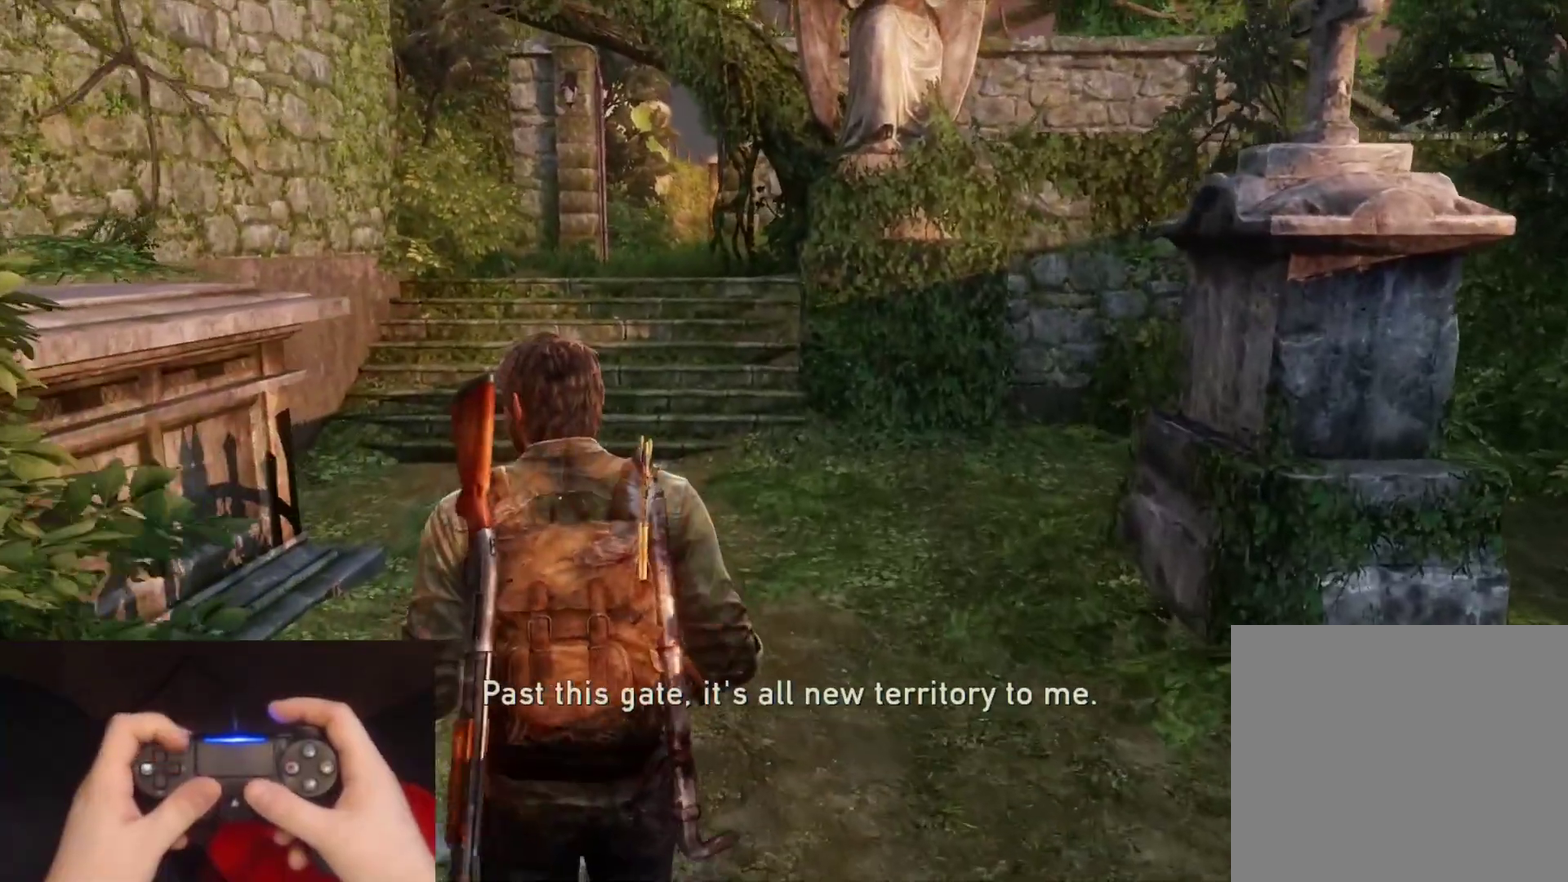
{"buttons": ["L2"], "left_stick": "up", "right_stick": "center", "events": [[167, "right_stick", "down-left"], [283, "right_stick", "center"]]}
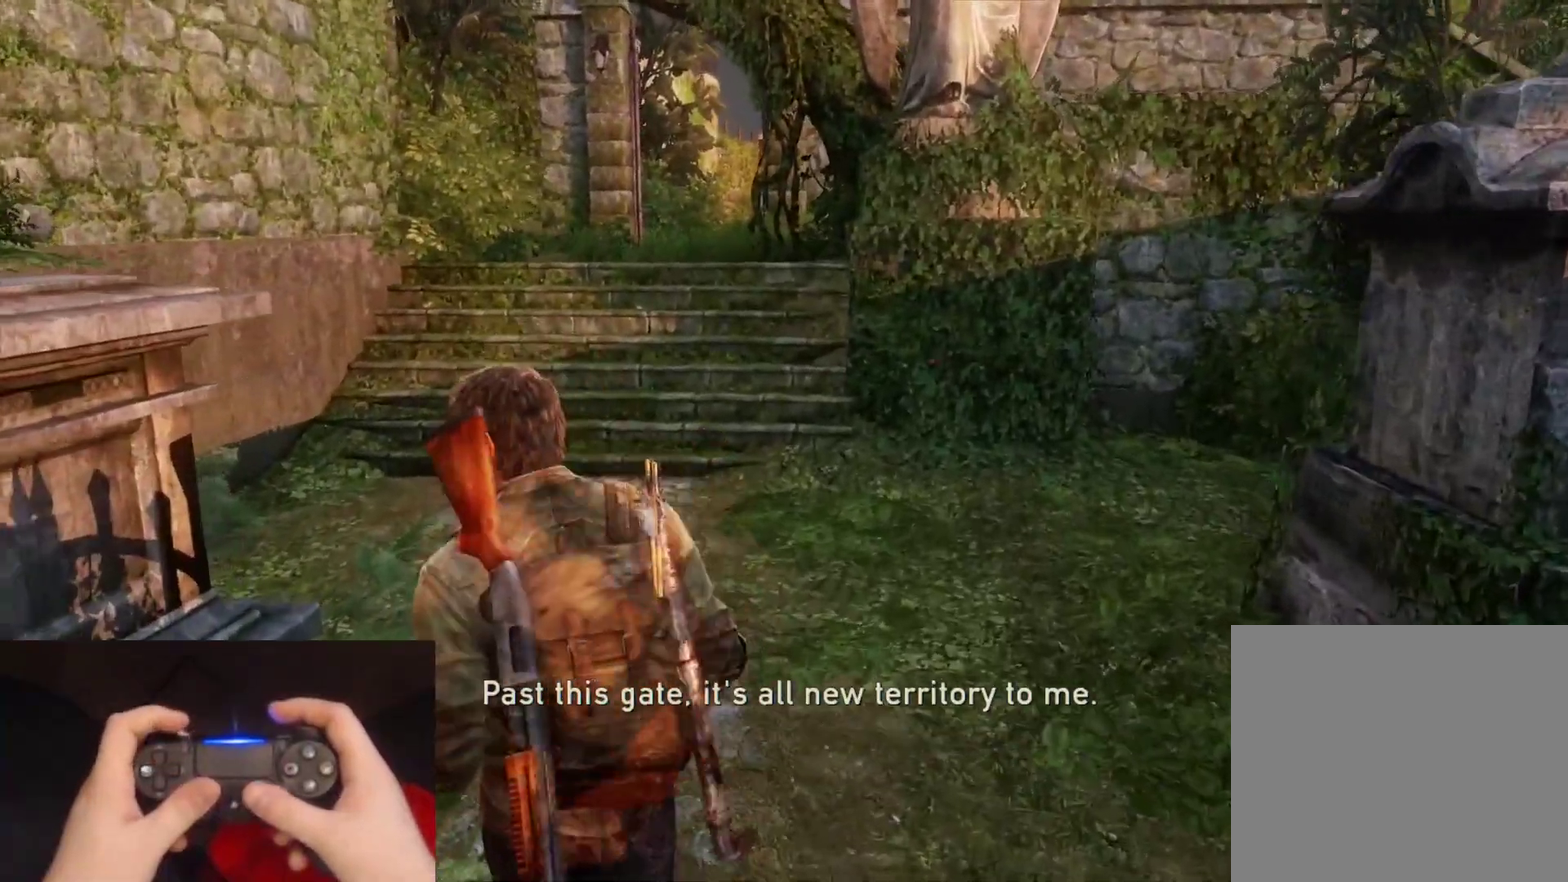
{"buttons": ["L2"], "left_stick": "up", "right_stick": "center", "events": [[100, "right_stick", "down-left"], [217, "right_stick", "center"]]}
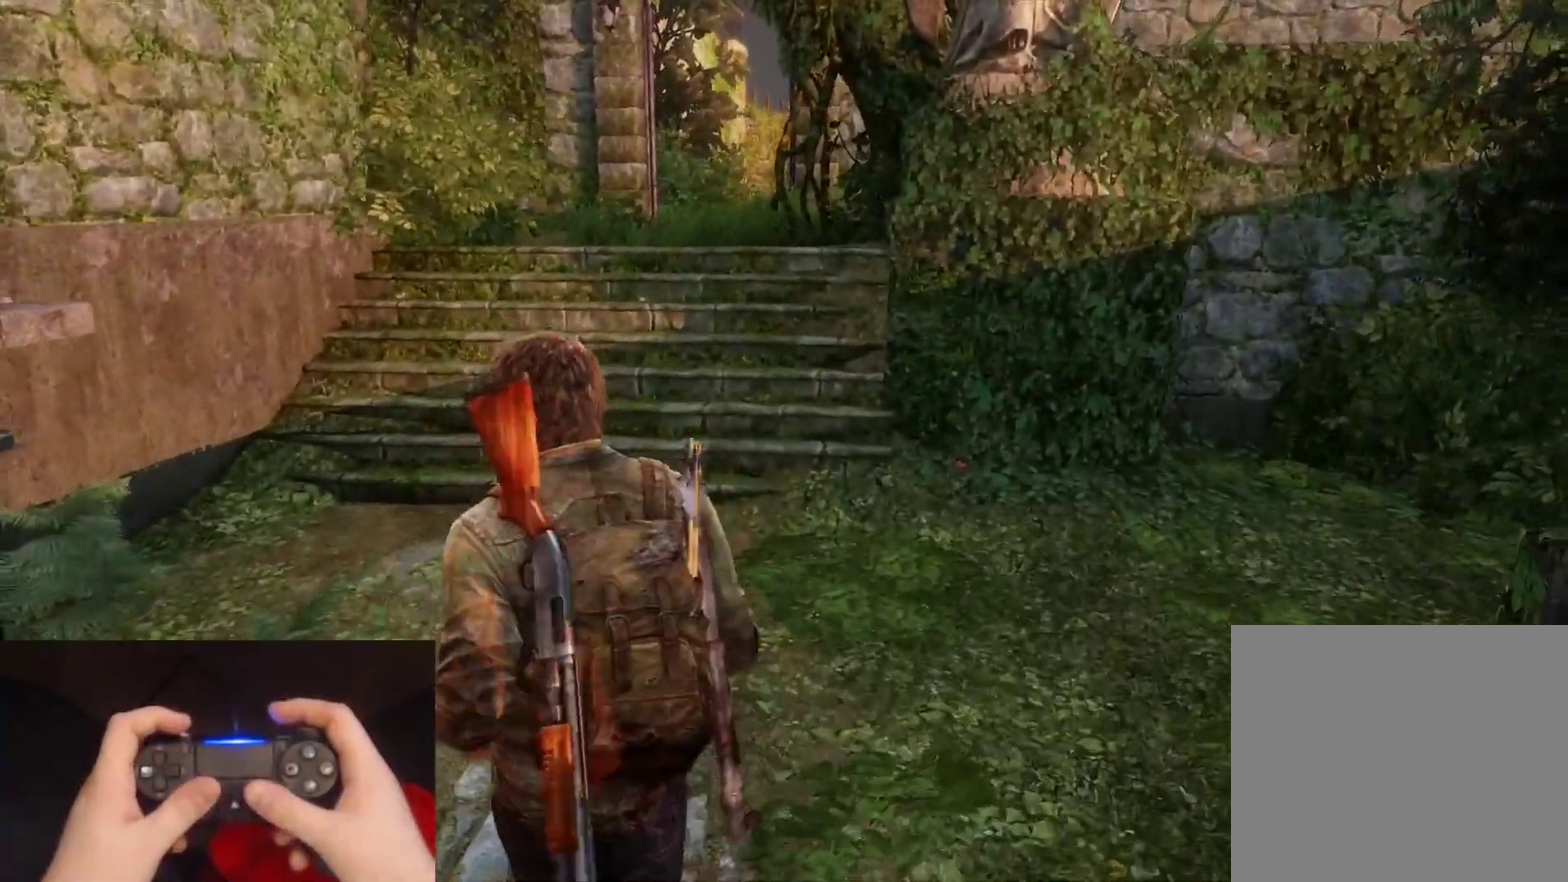
{"buttons": ["L2"], "left_stick": "up", "right_stick": "center"}
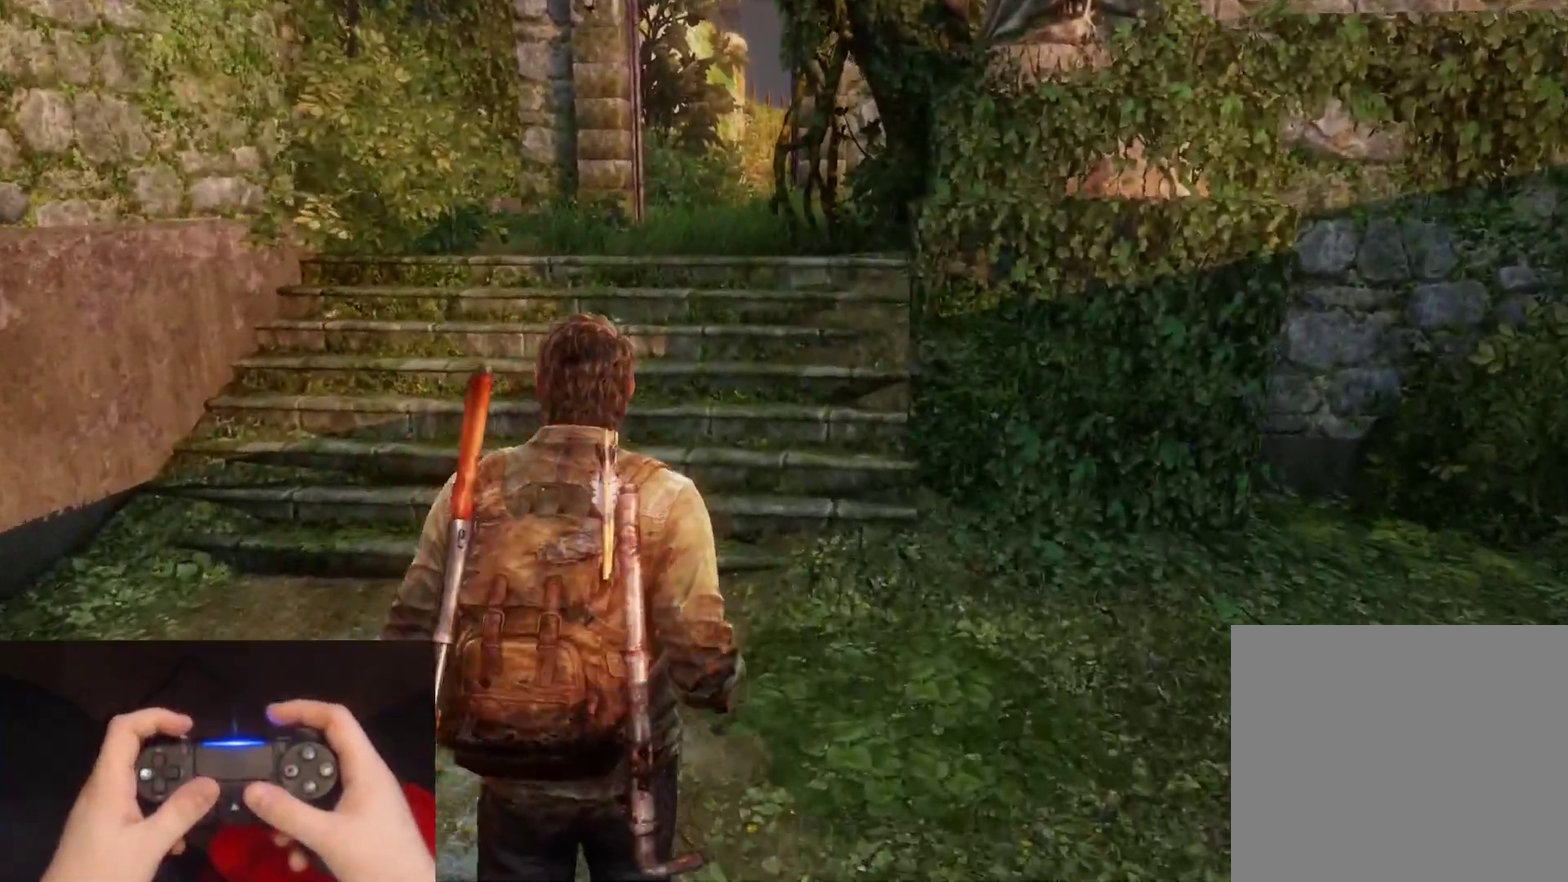
{"buttons": ["L2"], "left_stick": "up", "right_stick": "center", "events": [[350, "L2", "up"], [433, "L2", "down"]]}
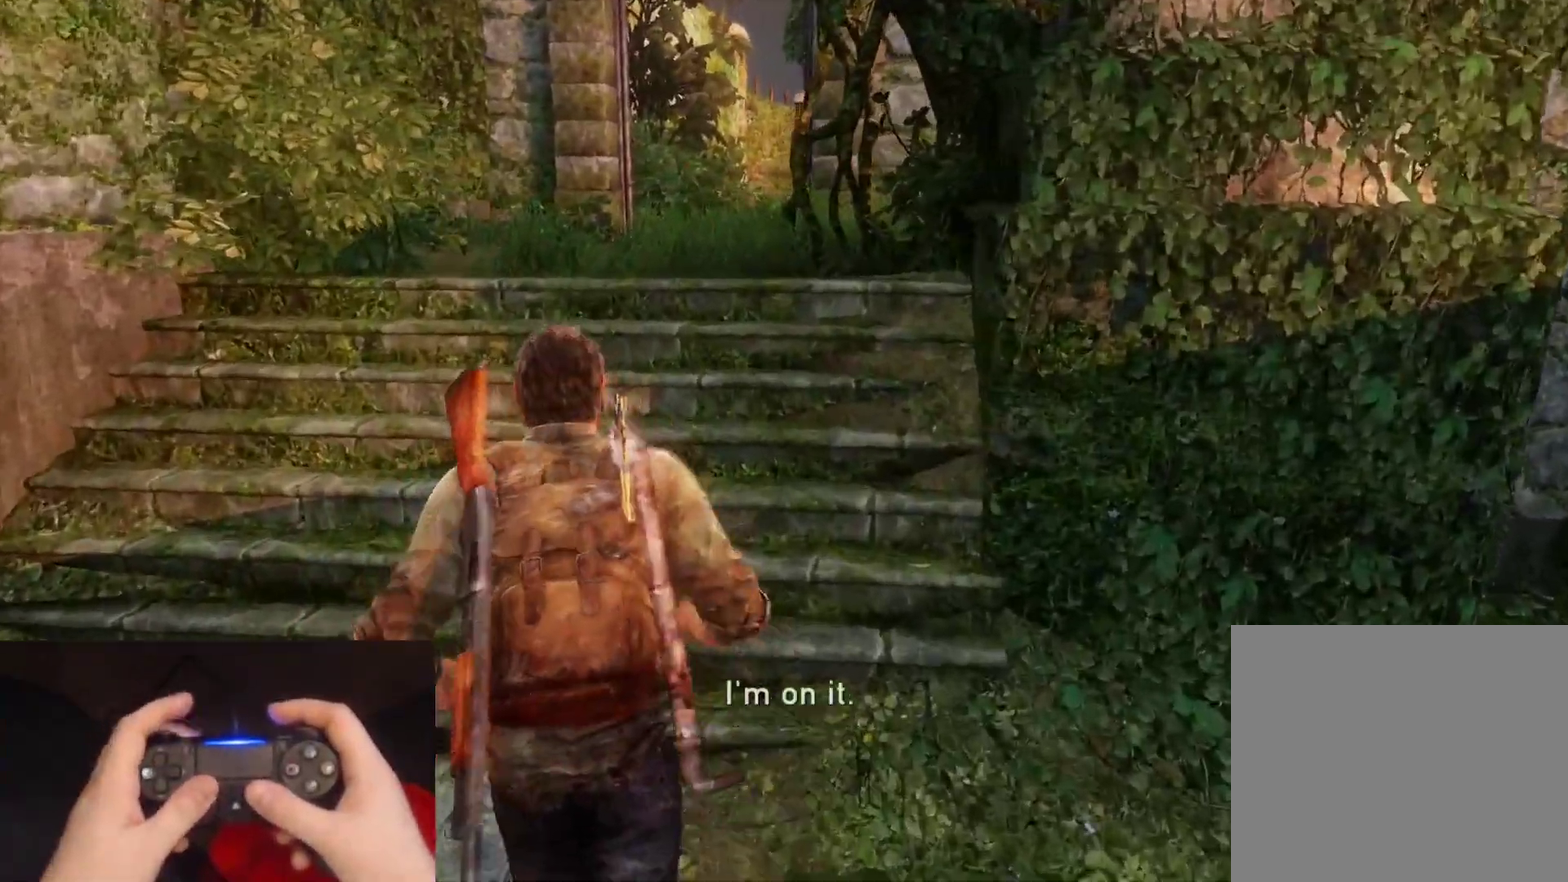
{"buttons": ["L2"], "left_stick": "up", "right_stick": "center", "events": [[167, "right_stick", "up"], [350, "right_stick", "center"]]}